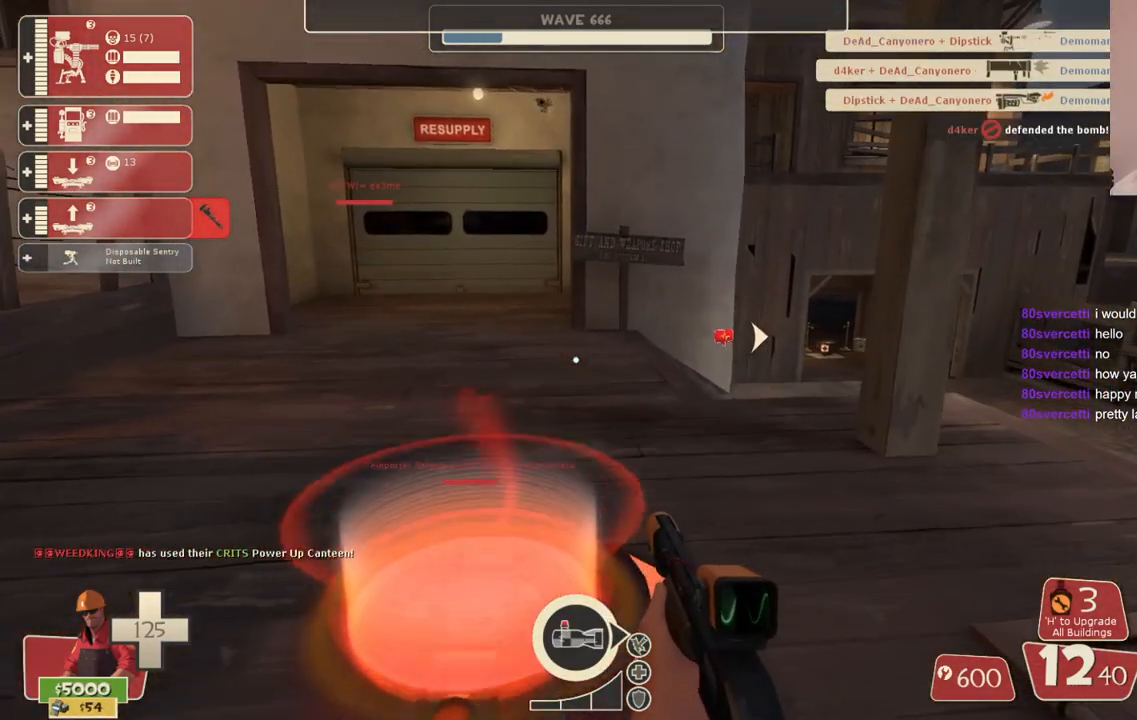
Gameplay with a controller (PlayStation layout); each line is a JSON object with the inputs held at the frame after it. "events" lists button and stick changes between this image and that frame as [ms after this image, input, new state], when the widget could be followed in between.
{"buttons": [], "left_stick": "center", "right_stick": "center", "events": []}
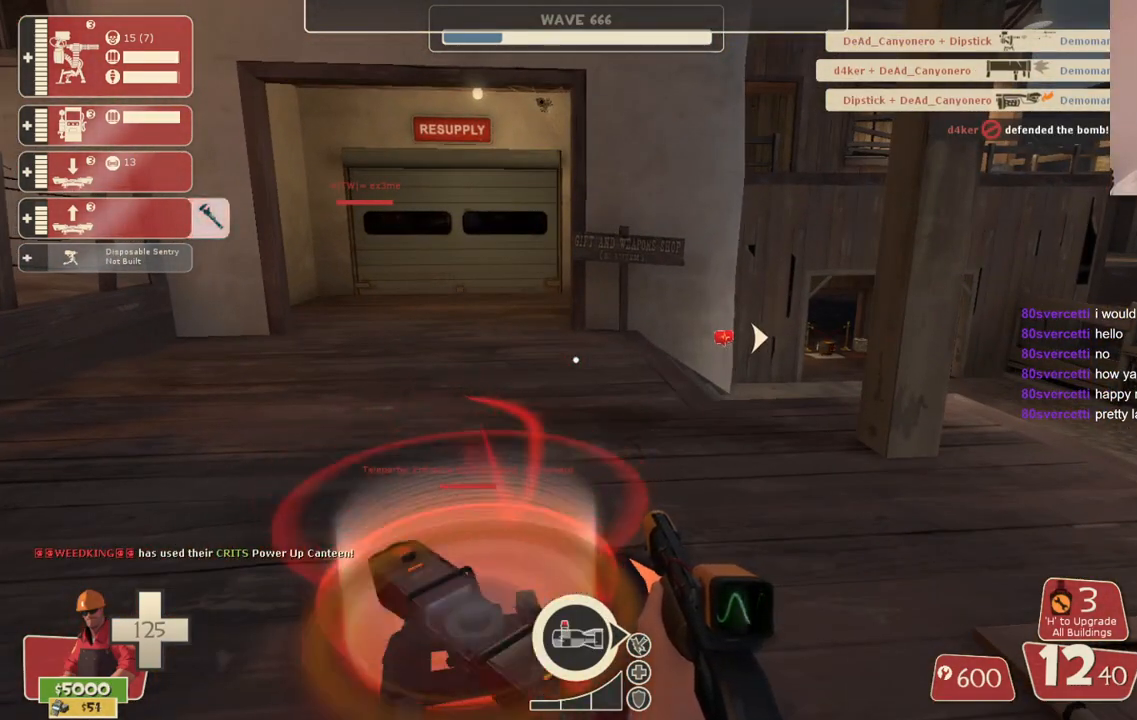
{"buttons": [], "left_stick": "center", "right_stick": "center", "events": [[267, "left_stick", "up"], [367, "left_stick", "center"]]}
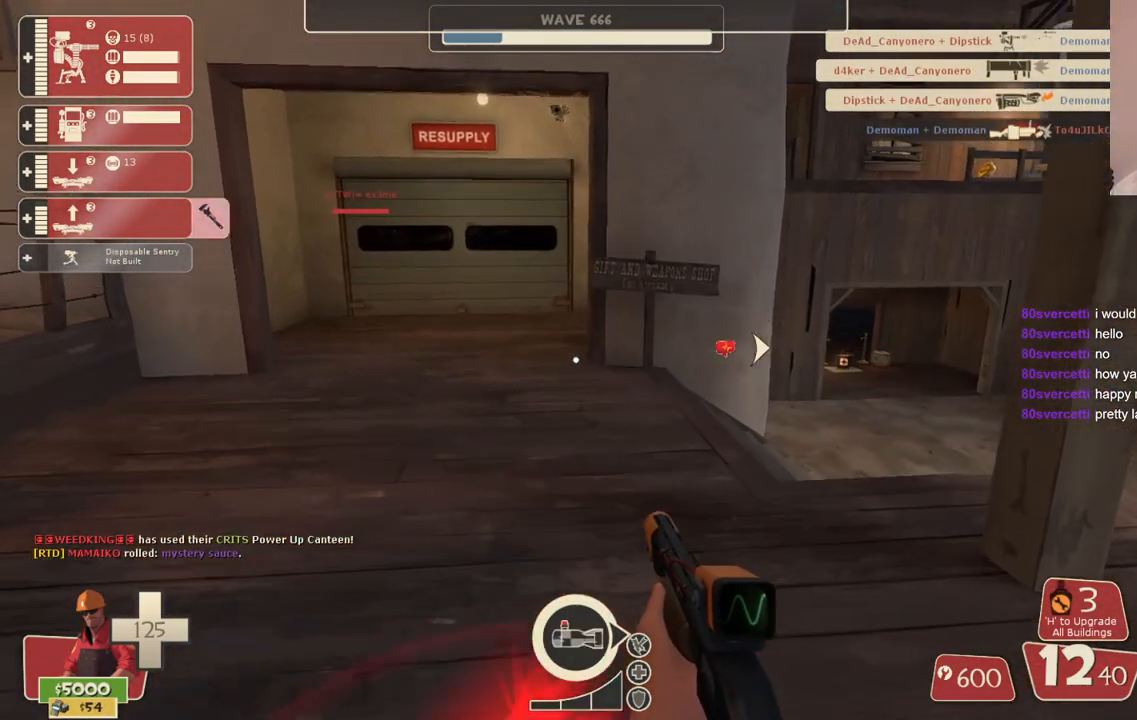
{"buttons": ["DPAD_LEFT"], "left_stick": "center", "right_stick": "center", "events": [[483, "DPAD_LEFT", "down"]]}
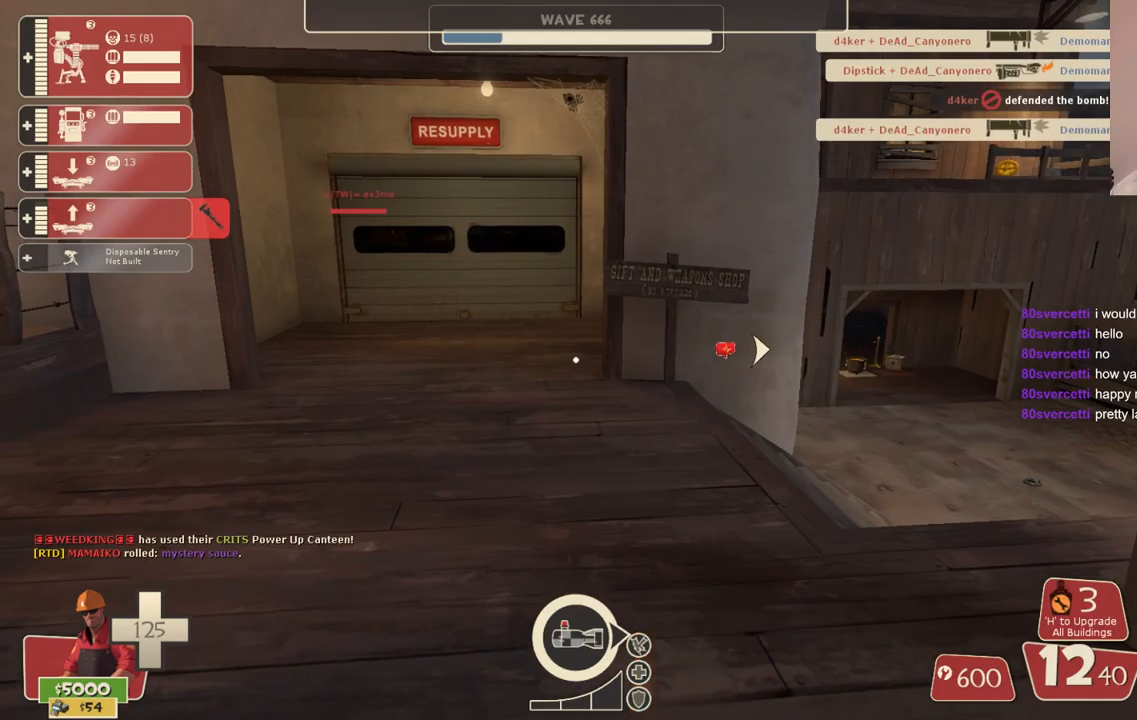
{"buttons": [], "left_stick": "center", "right_stick": "center", "events": [[67, "DPAD_LEFT", "up"], [167, "R2", "down"], [300, "R2", "up"]]}
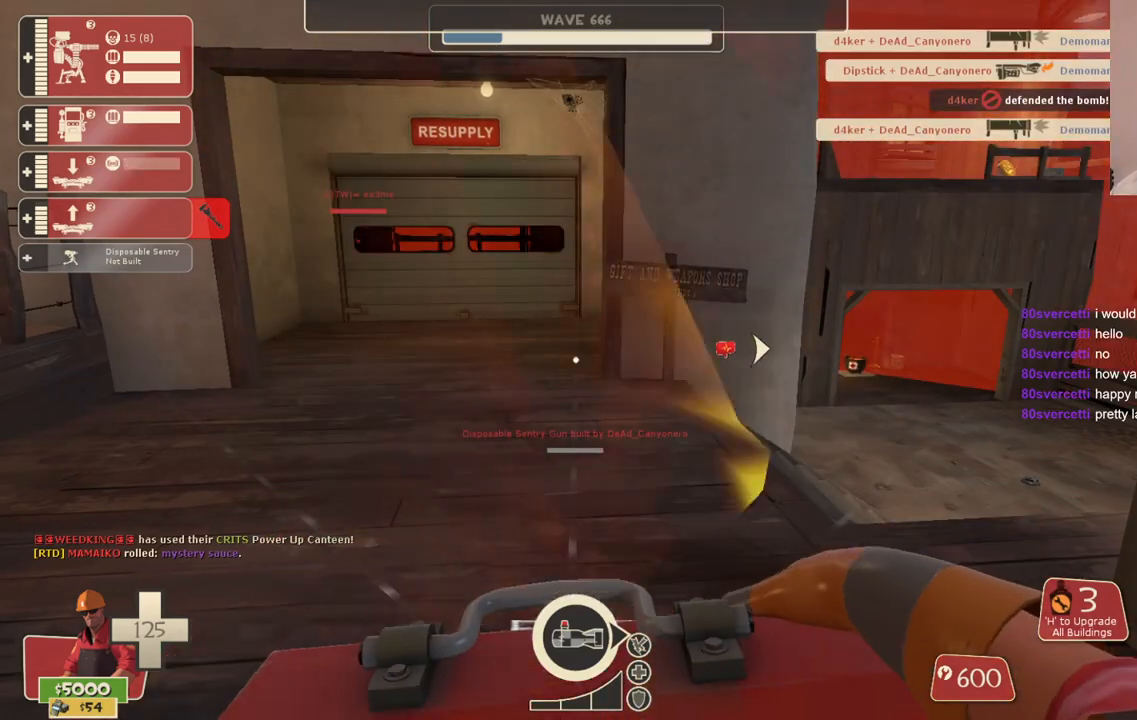
{"buttons": [], "left_stick": "up", "right_stick": "center", "events": [[467, "left_stick", "up"]]}
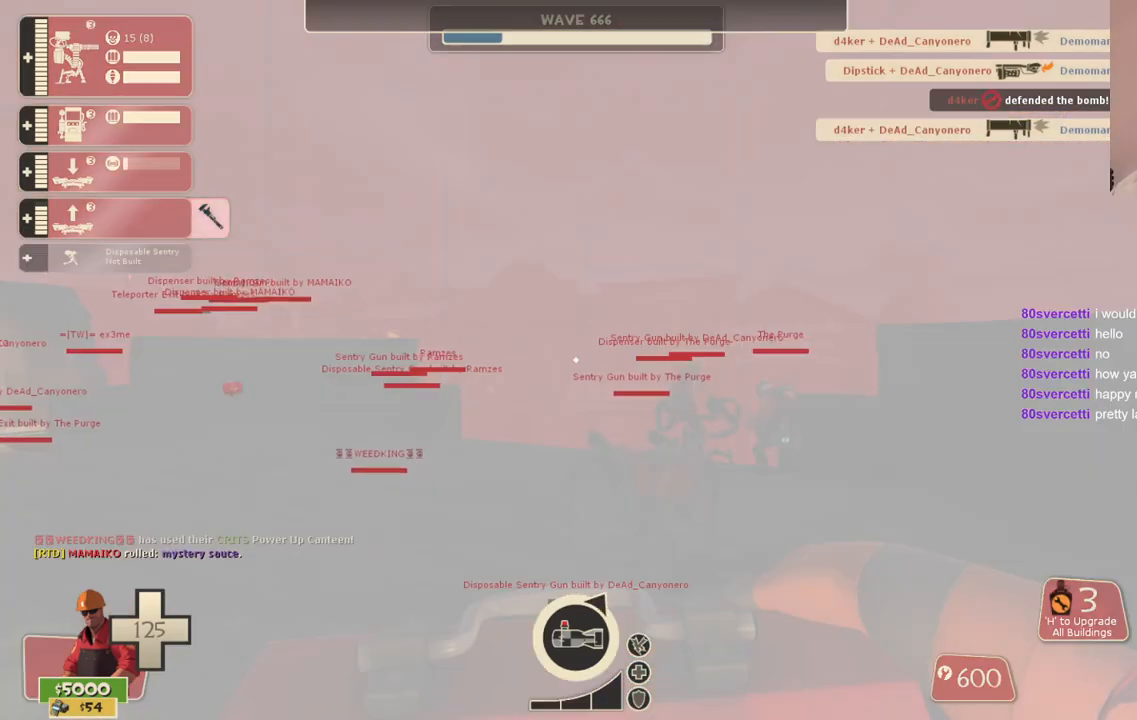
{"buttons": [], "left_stick": "up", "right_stick": "center", "events": [[67, "right_stick", "up"], [183, "right_stick", "center"]]}
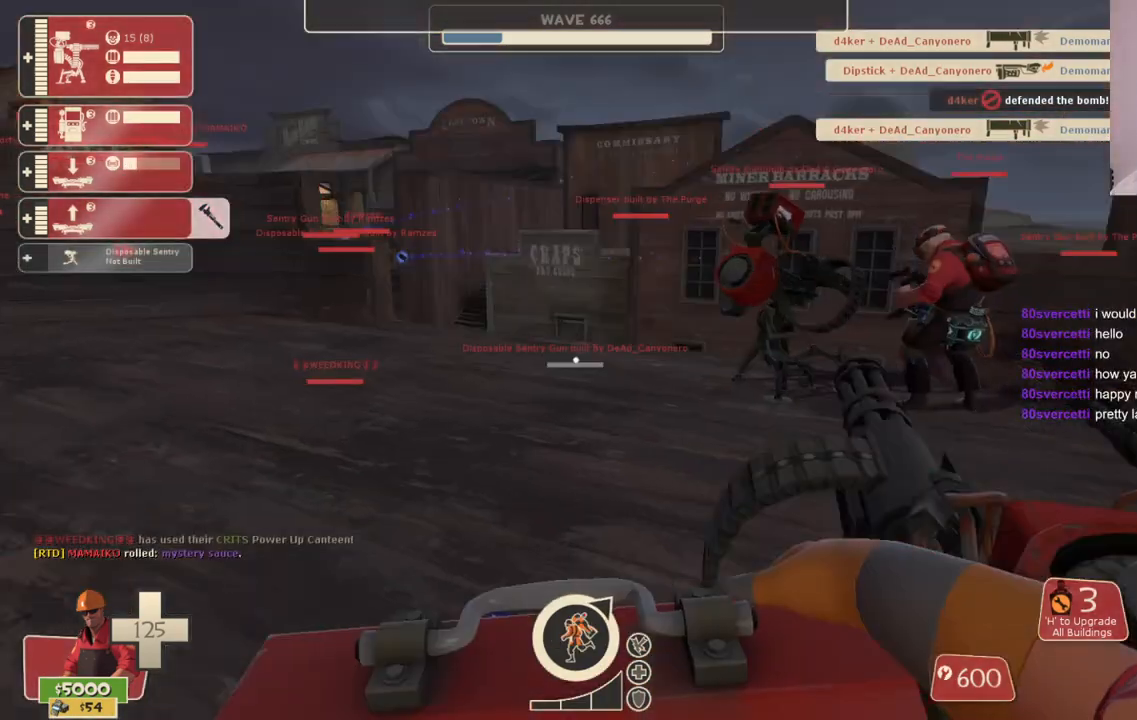
{"buttons": [], "left_stick": "up", "right_stick": "center", "events": []}
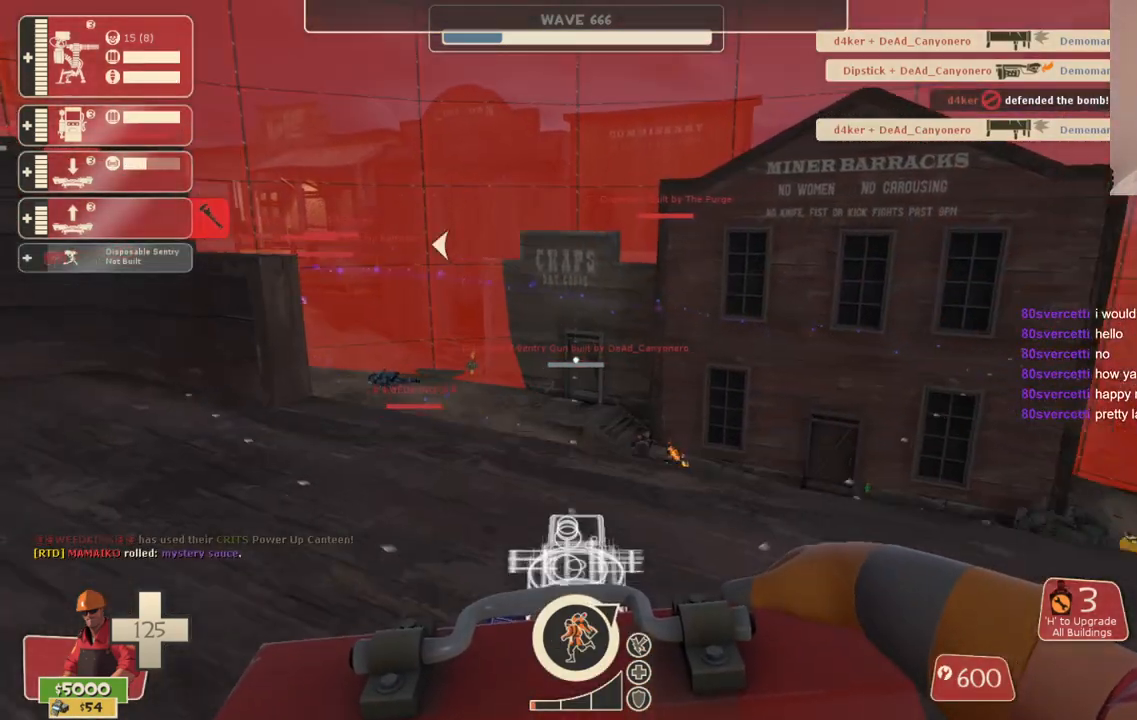
{"buttons": [], "left_stick": "down-right", "right_stick": "center", "events": [[100, "R2", "down"], [100, "left_stick", "center"], [183, "left_stick", "down"], [283, "R2", "up"], [433, "left_stick", "down-right"]]}
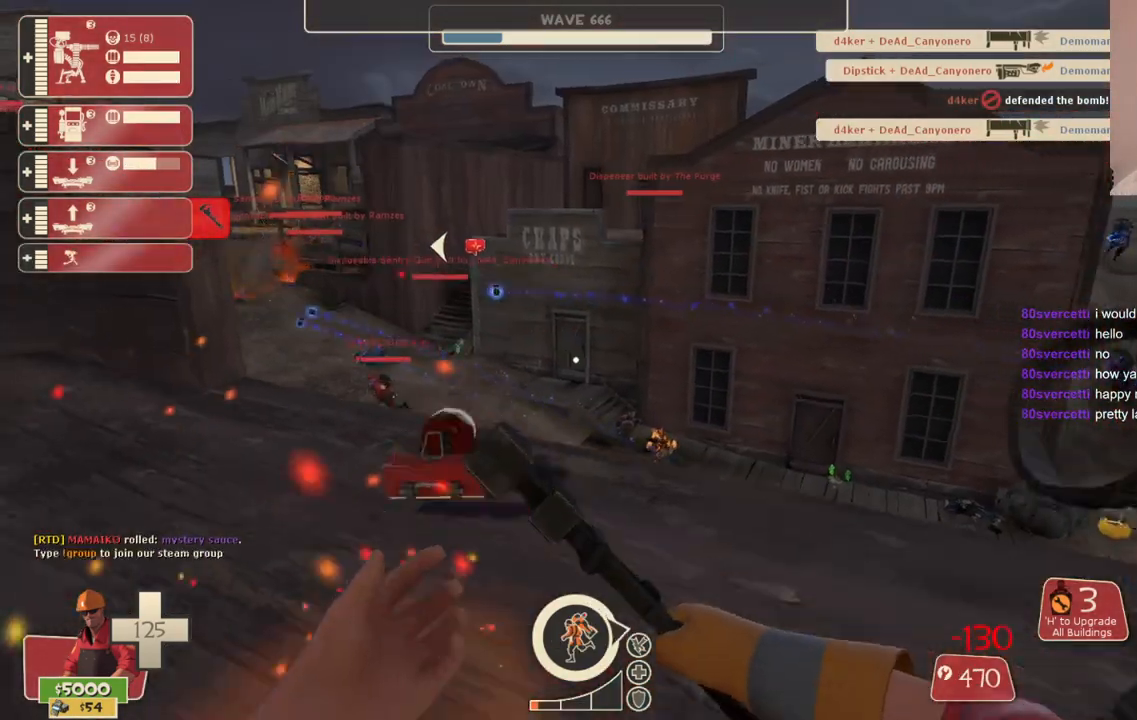
{"buttons": ["R2"], "left_stick": "center", "right_stick": "center", "events": [[200, "left_stick", "up-right"], [267, "R2", "down"], [267, "left_stick", "up"], [400, "left_stick", "center"]]}
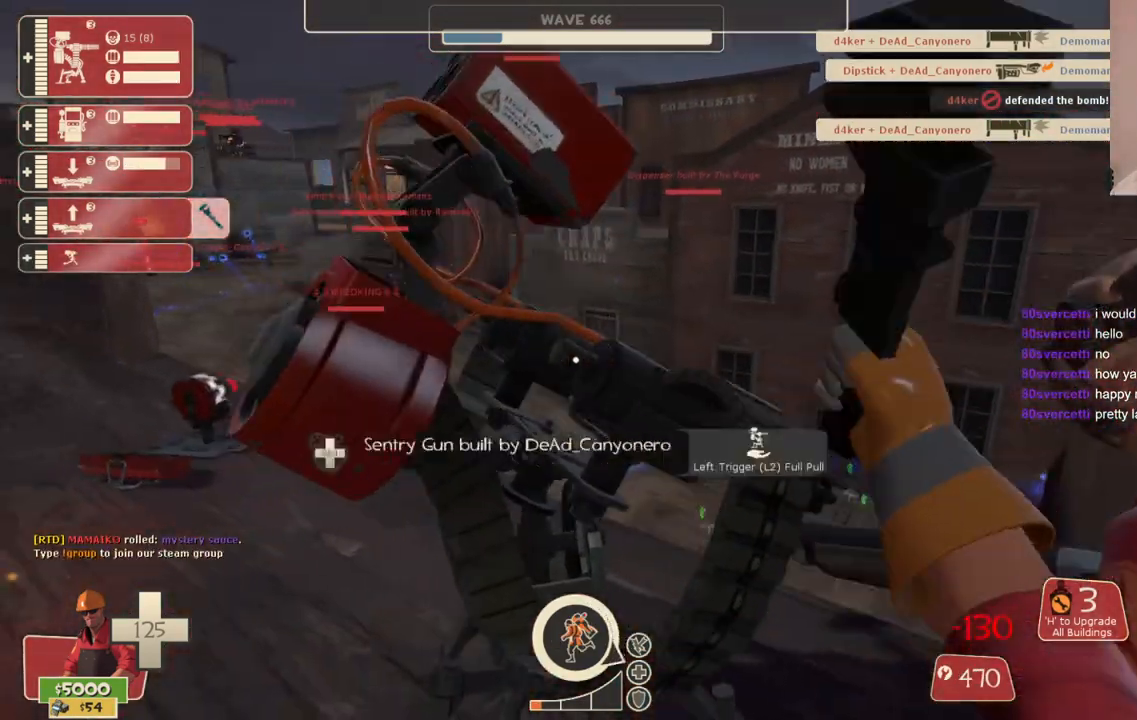
{"buttons": ["R2"], "left_stick": "center", "right_stick": "right", "events": [[483, "right_stick", "right"]]}
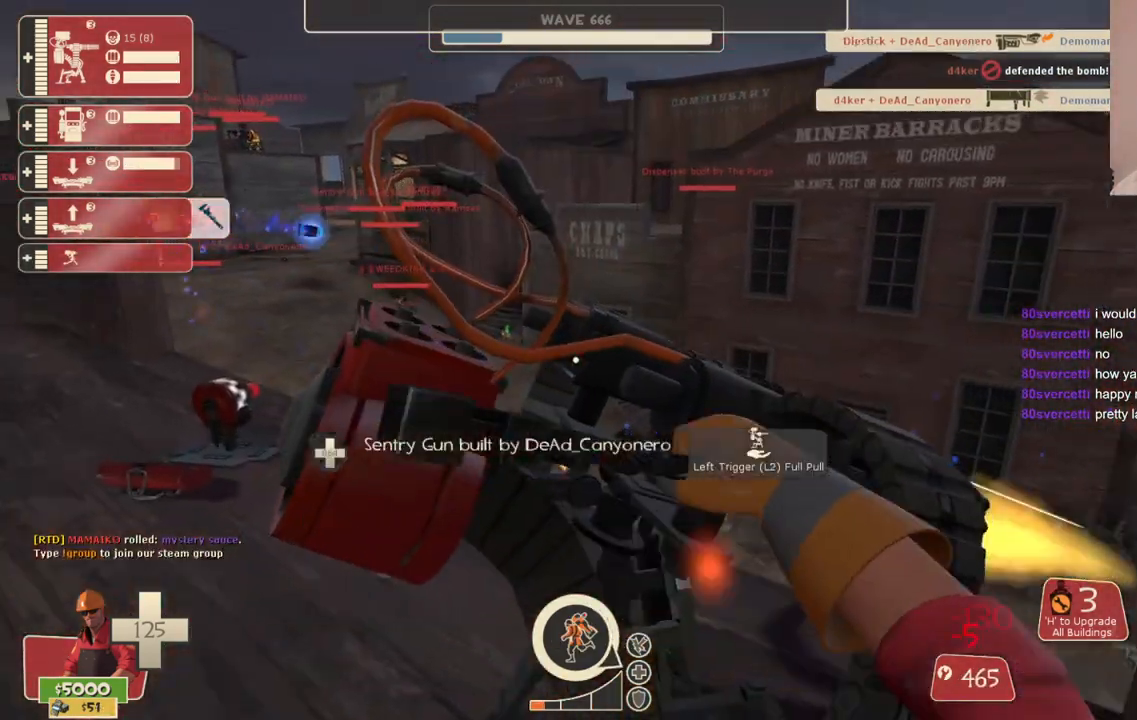
{"buttons": ["R2"], "left_stick": "center", "right_stick": "left", "events": [[83, "right_stick", "center"], [433, "right_stick", "left"]]}
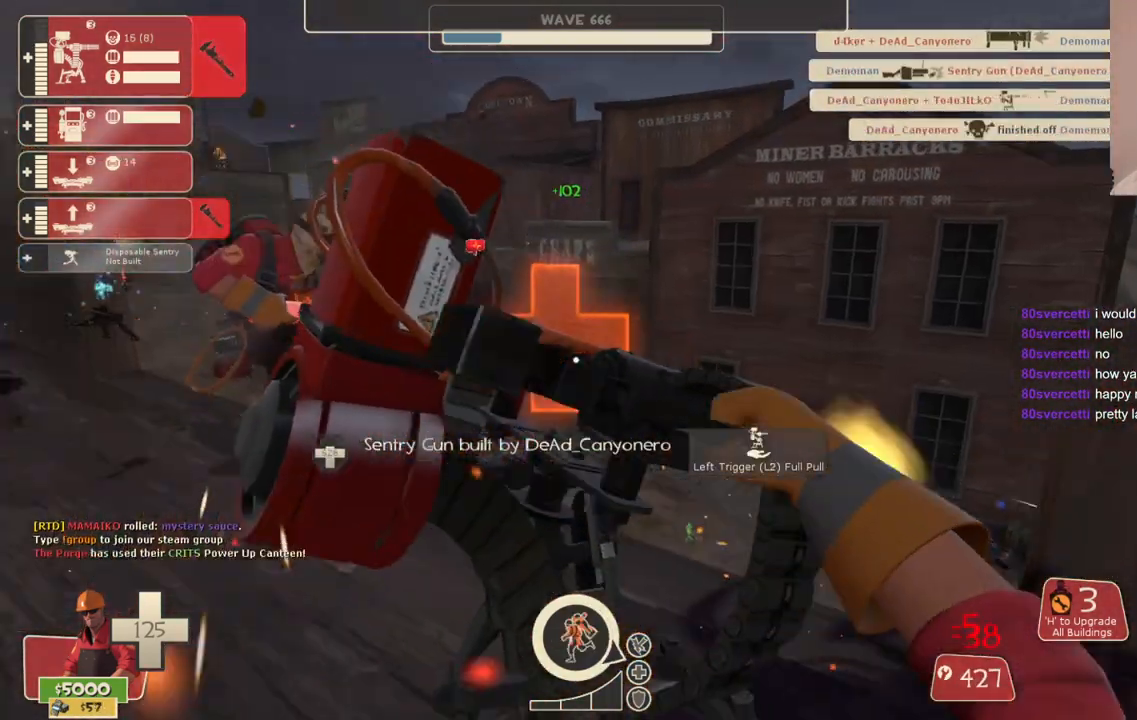
{"buttons": ["R2"], "left_stick": "center", "right_stick": "center", "events": [[267, "right_stick", "center"], [367, "left_stick", "up"], [483, "left_stick", "center"]]}
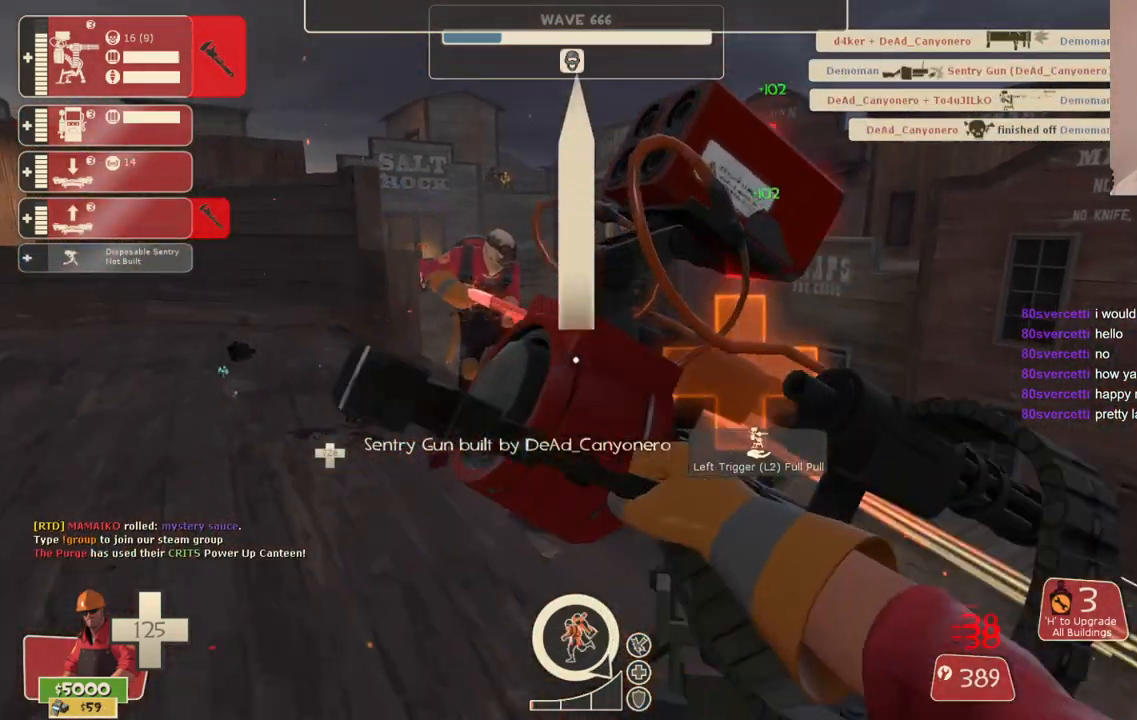
{"buttons": ["R2"], "left_stick": "center", "right_stick": "right", "events": [[117, "right_stick", "right"], [200, "right_stick", "center"], [400, "right_stick", "right"]]}
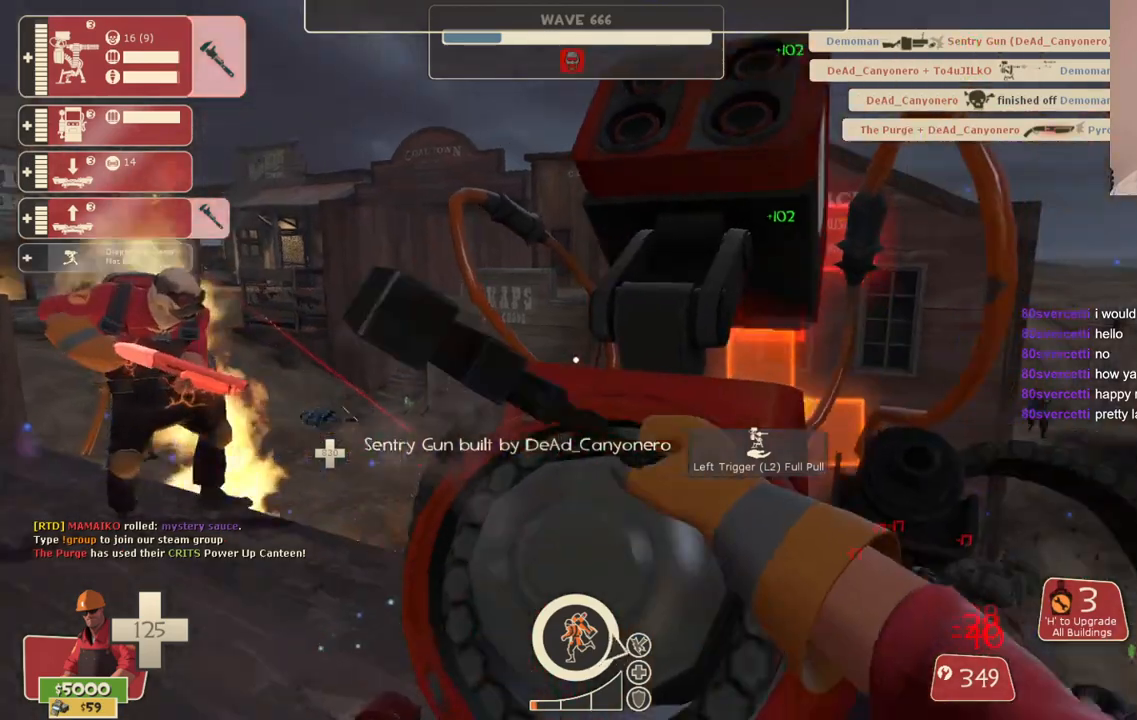
{"buttons": ["R2"], "left_stick": "center", "right_stick": "left", "events": [[50, "right_stick", "center"], [483, "right_stick", "left"]]}
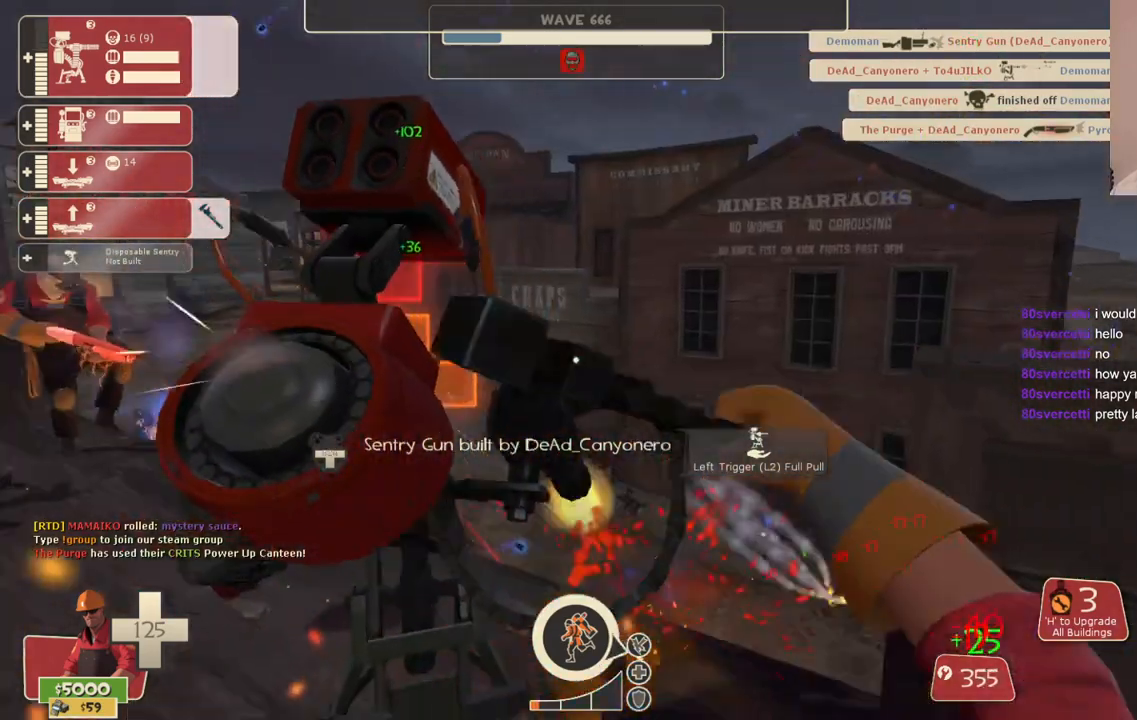
{"buttons": ["R2", "L3"], "left_stick": "center", "right_stick": "center", "events": [[67, "right_stick", "center"], [167, "left_stick", "up"], [233, "left_stick", "center"], [500, "L3", "down"]]}
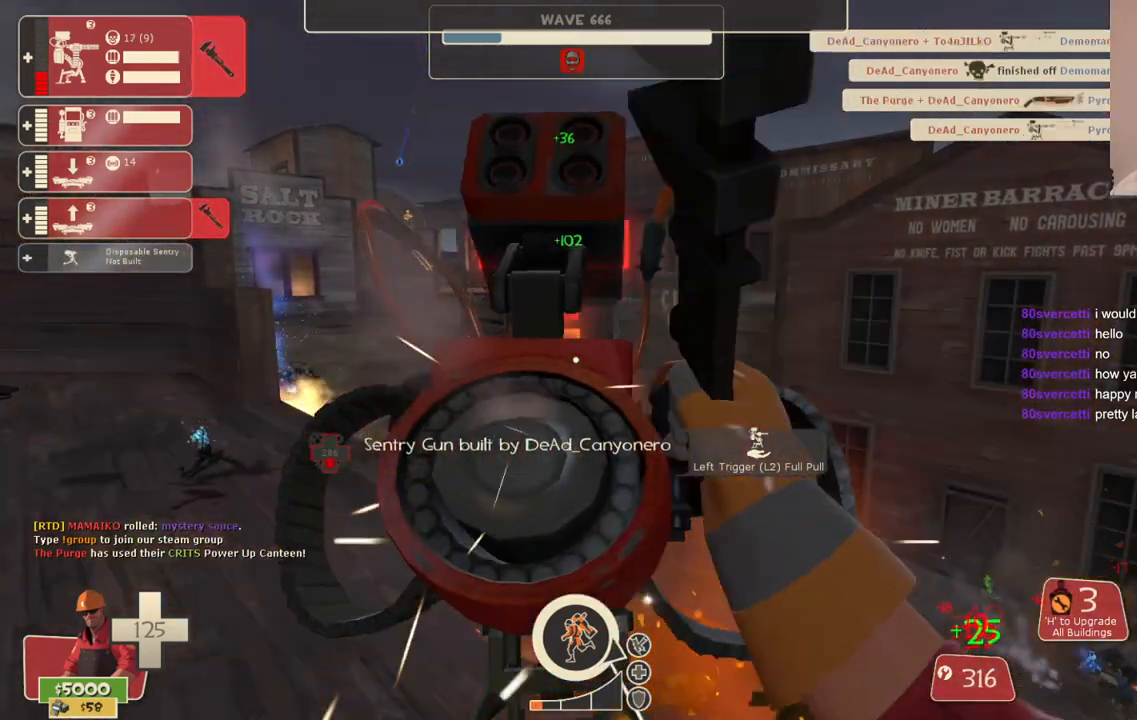
{"buttons": ["R2"], "left_stick": "up", "right_stick": "center", "events": [[117, "L3", "up"], [433, "left_stick", "up"]]}
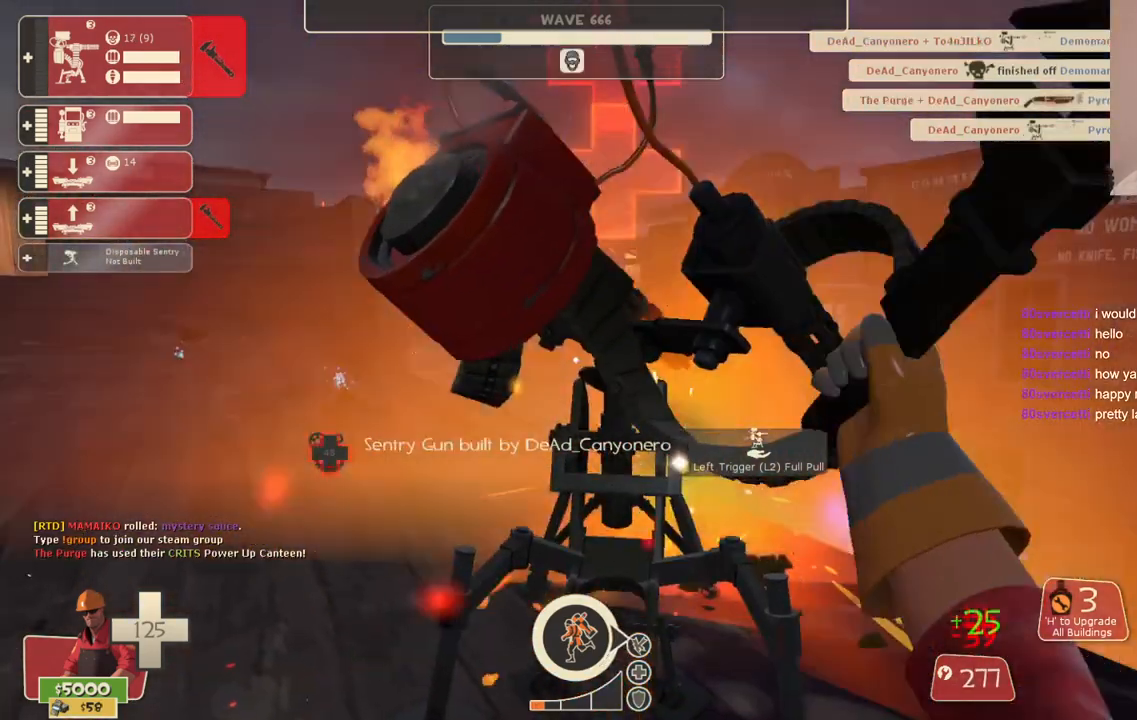
{"buttons": ["R2"], "left_stick": "center", "right_stick": "center", "events": [[50, "left_stick", "center"]]}
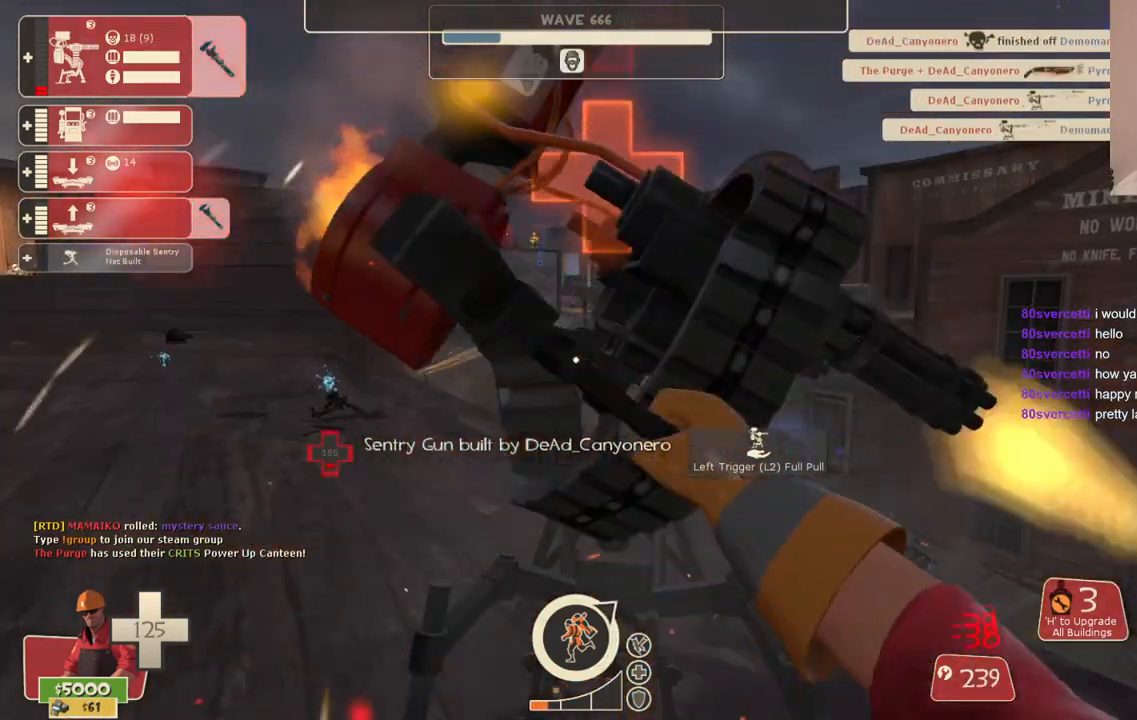
{"buttons": ["R2"], "left_stick": "center", "right_stick": "center", "events": [[67, "TOUCHPAD", "down"], [150, "TOUCHPAD", "up"]]}
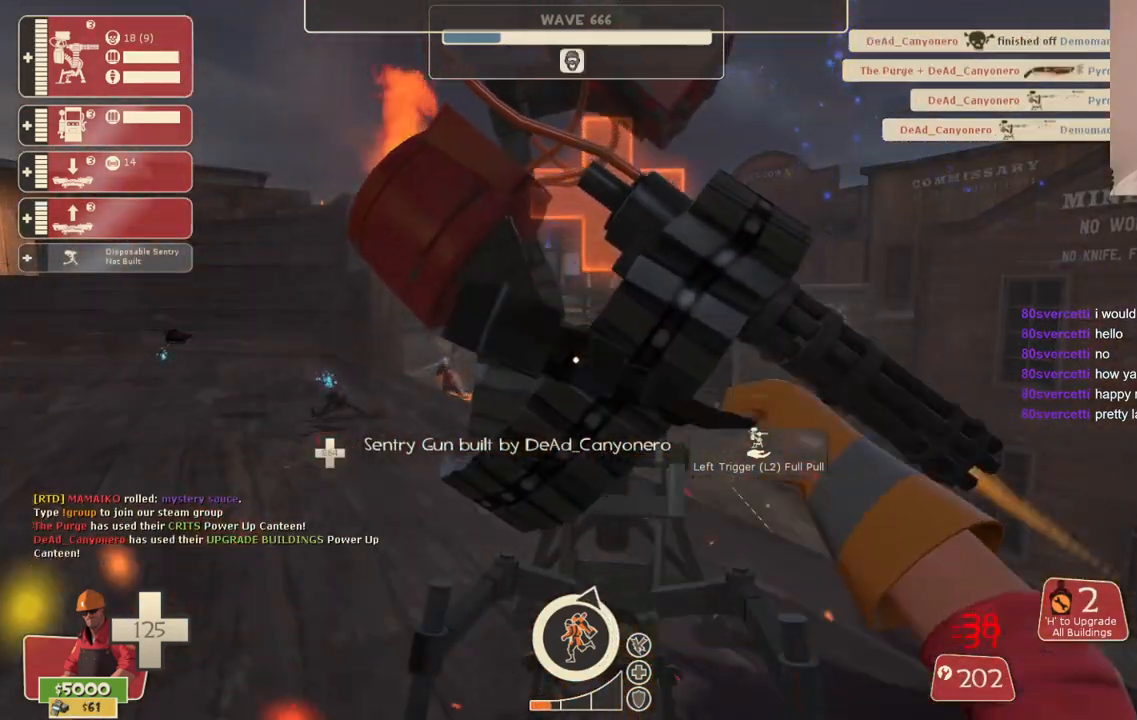
{"buttons": ["R2"], "left_stick": "center", "right_stick": "center", "events": []}
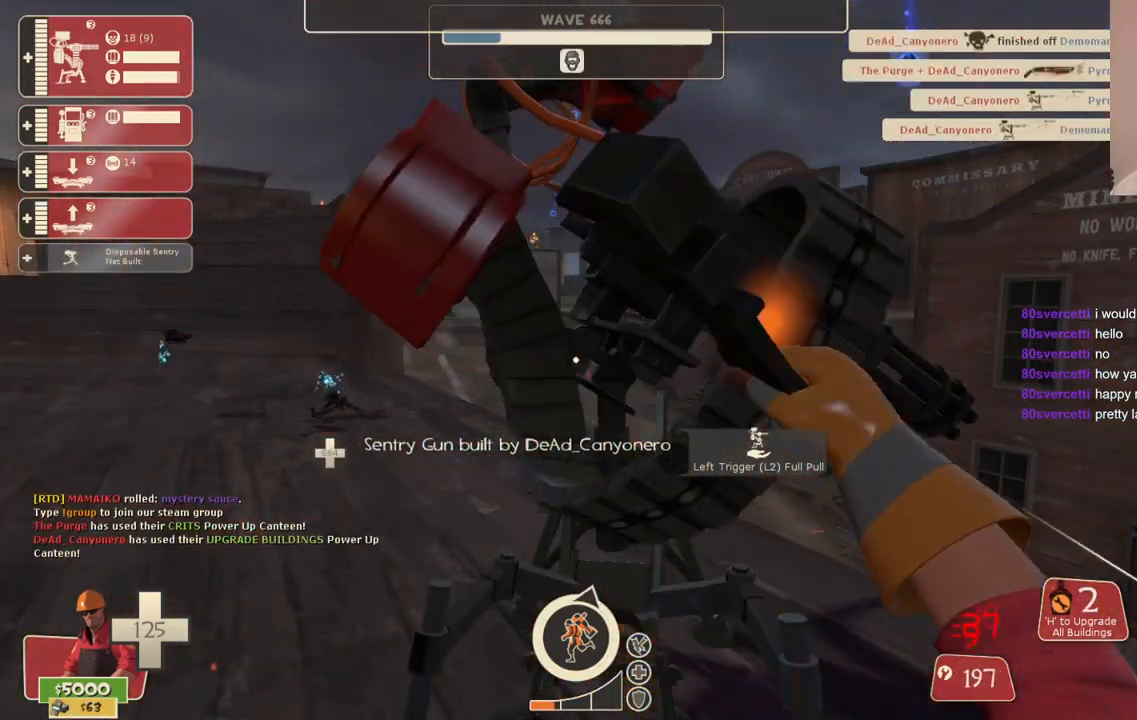
{"buttons": ["R2"], "left_stick": "center", "right_stick": "center", "events": []}
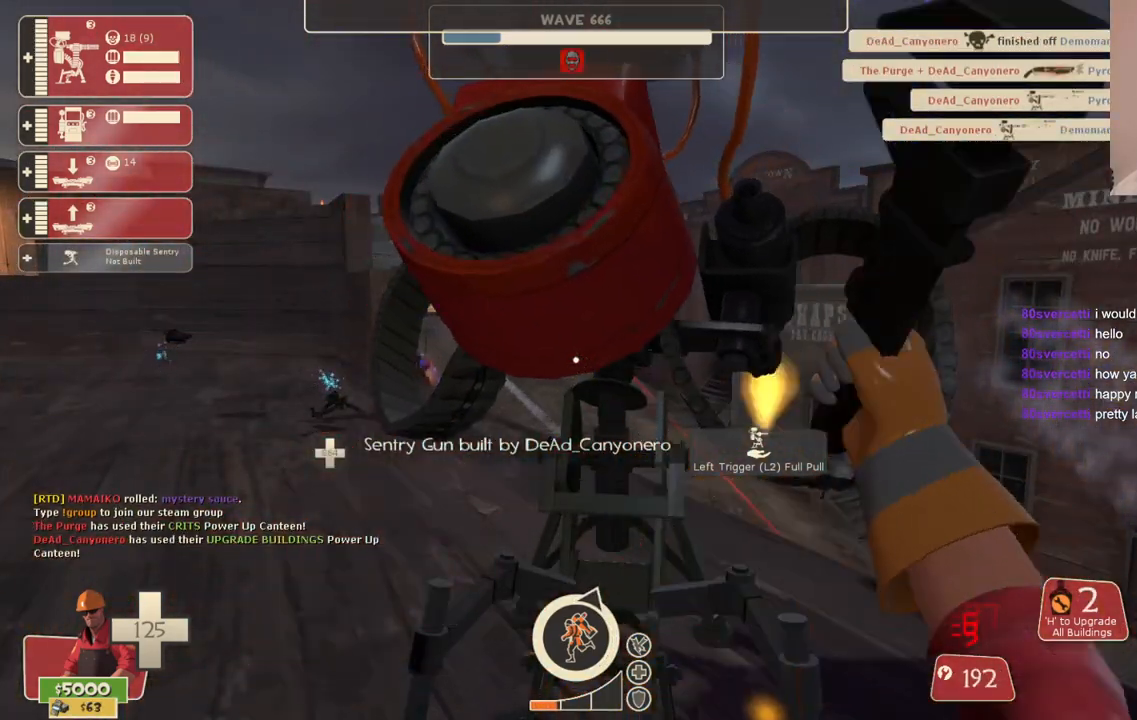
{"buttons": ["R2"], "left_stick": "center", "right_stick": "center", "events": []}
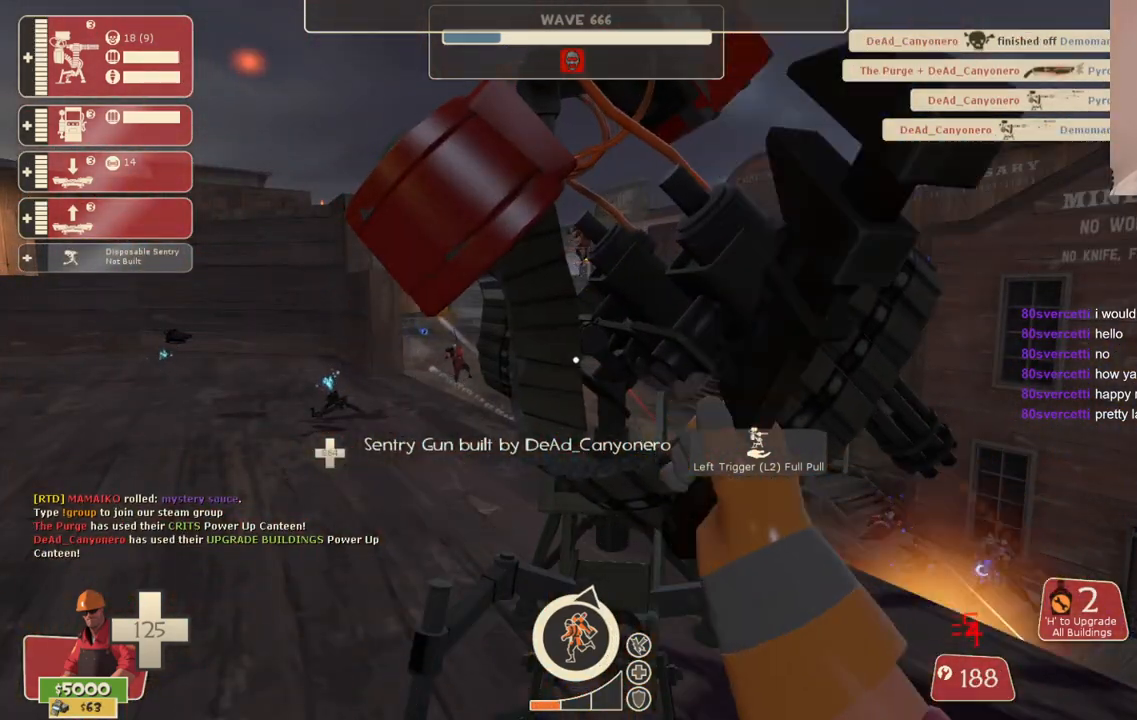
{"buttons": ["R2"], "left_stick": "center", "right_stick": "center", "events": []}
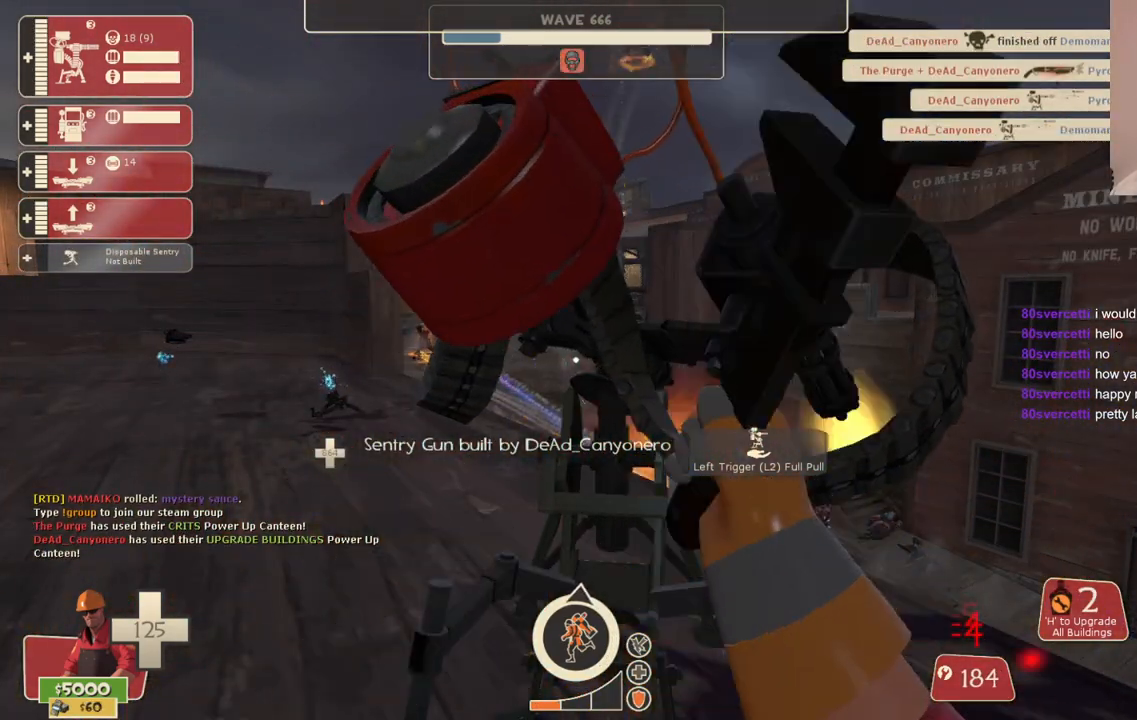
{"buttons": ["R2"], "left_stick": "center", "right_stick": "center", "events": []}
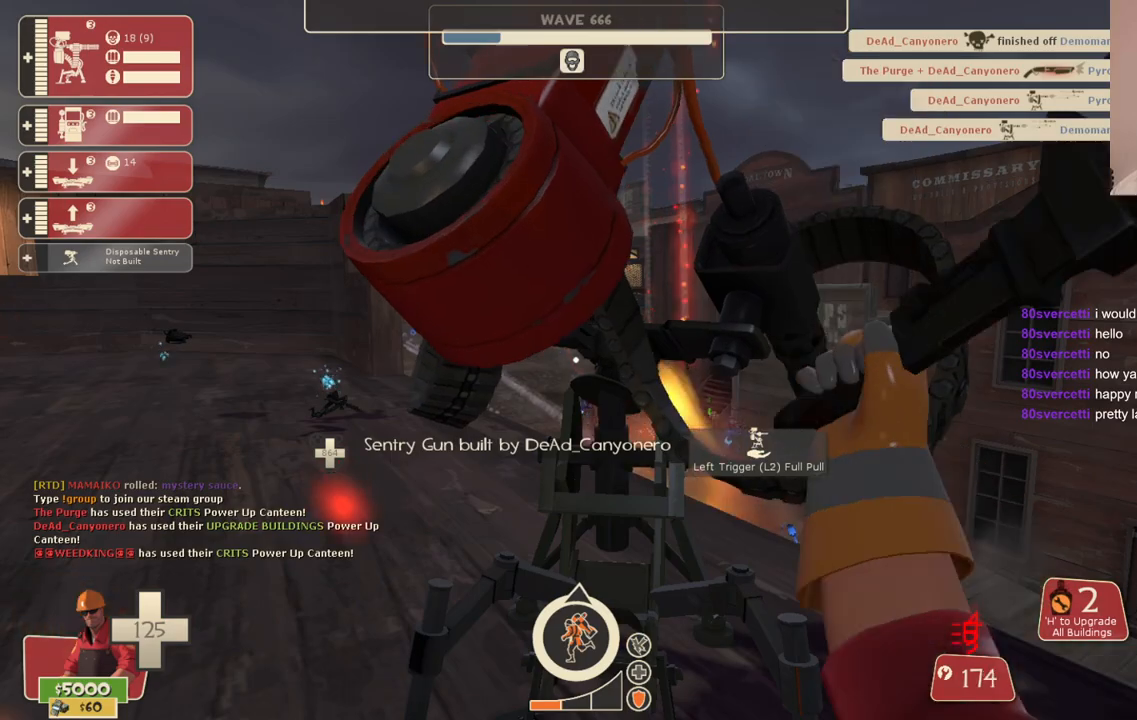
{"buttons": ["R2"], "left_stick": "center", "right_stick": "center", "events": []}
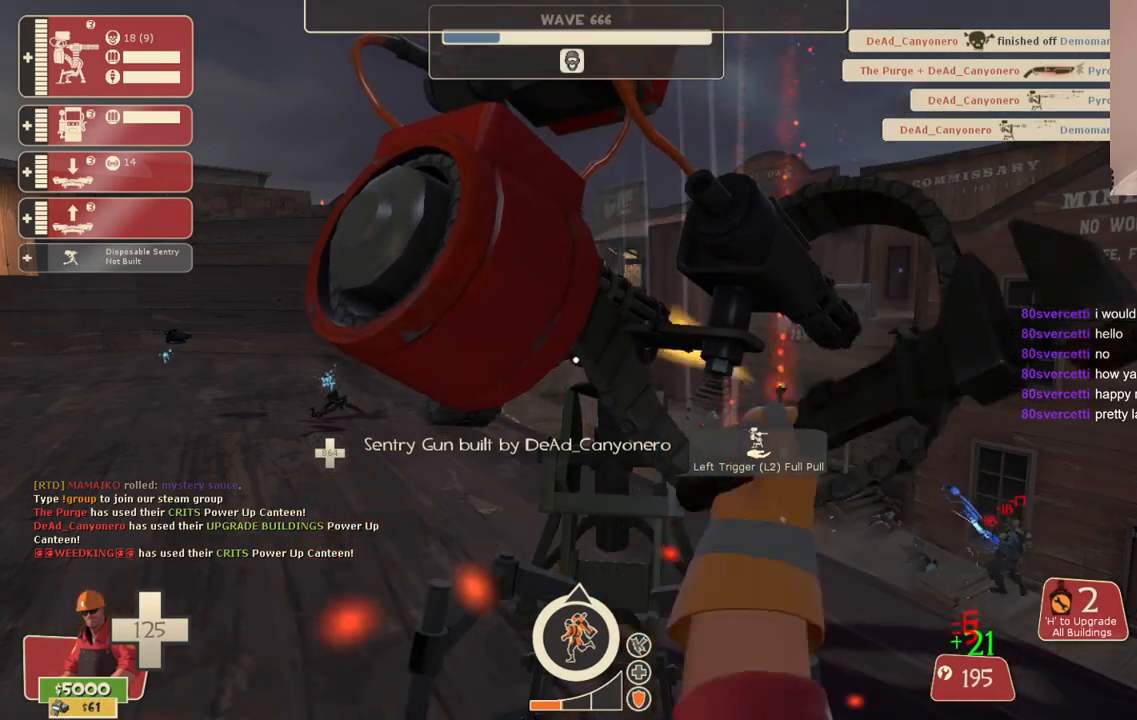
{"buttons": ["R2", "L3"], "left_stick": "center", "right_stick": "center", "events": [[500, "L3", "down"]]}
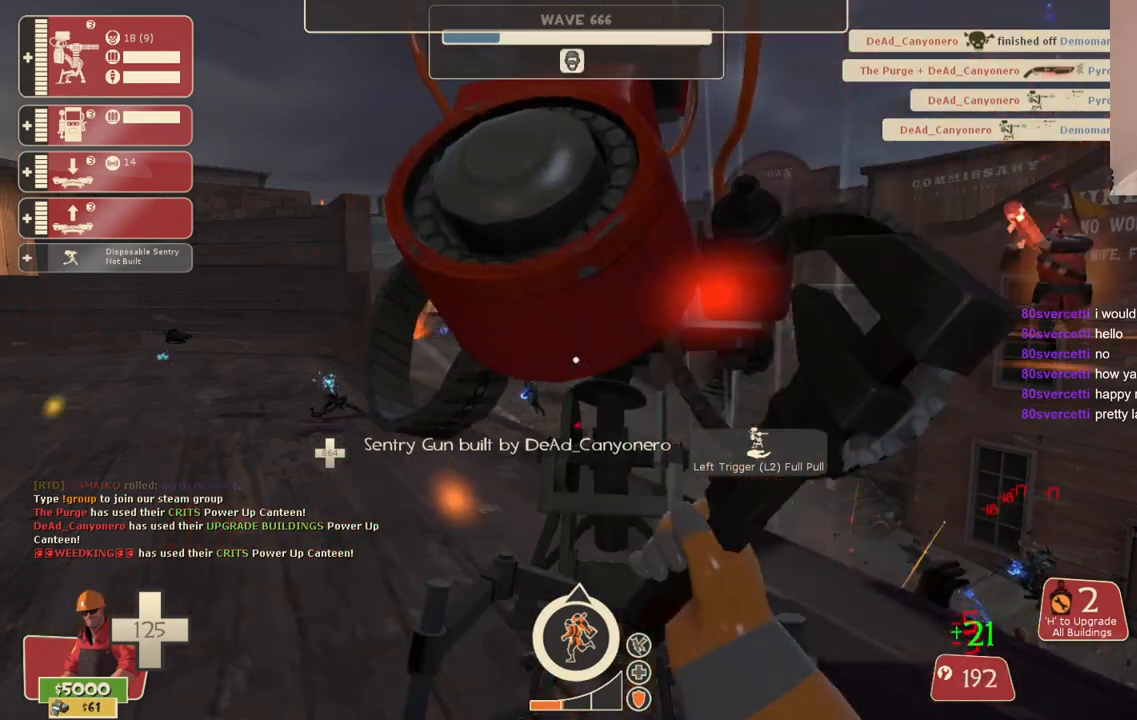
{"buttons": ["R2"], "left_stick": "down-right", "right_stick": "center", "events": [[117, "L3", "up"], [117, "left_stick", "down-right"]]}
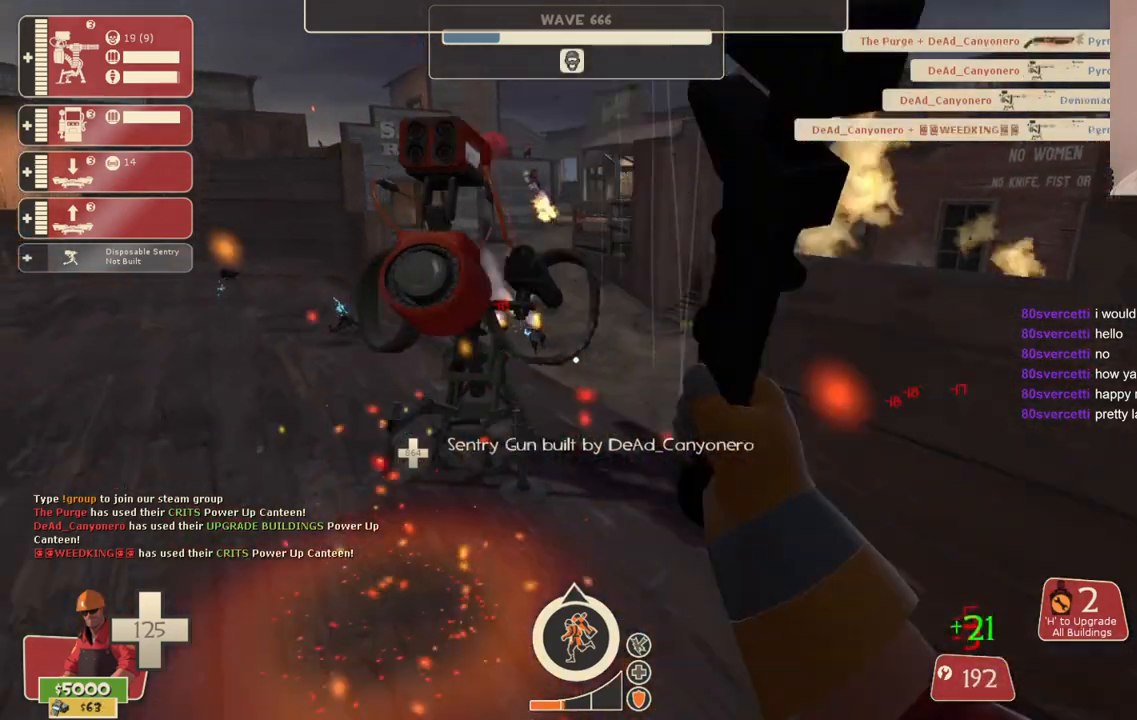
{"buttons": ["R2"], "left_stick": "up-left", "right_stick": "center", "events": [[200, "left_stick", "center"], [350, "left_stick", "up-left"]]}
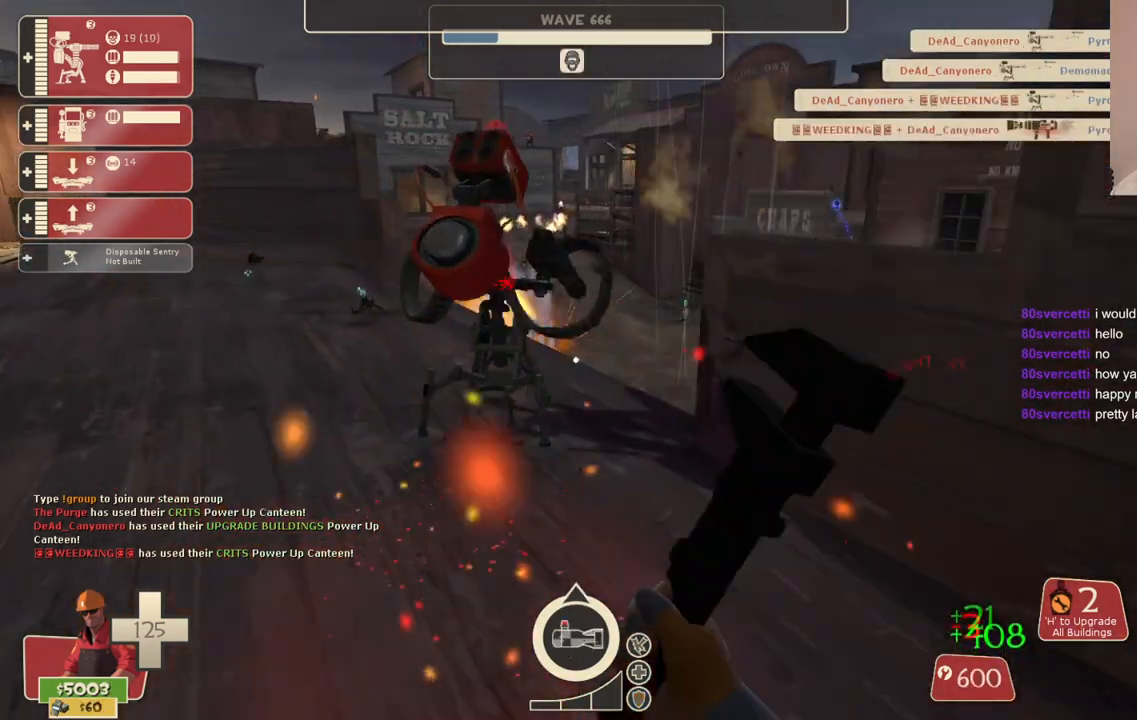
{"buttons": ["R2"], "left_stick": "center", "right_stick": "right", "events": [[200, "left_stick", "up"], [300, "left_stick", "center"], [383, "right_stick", "right"]]}
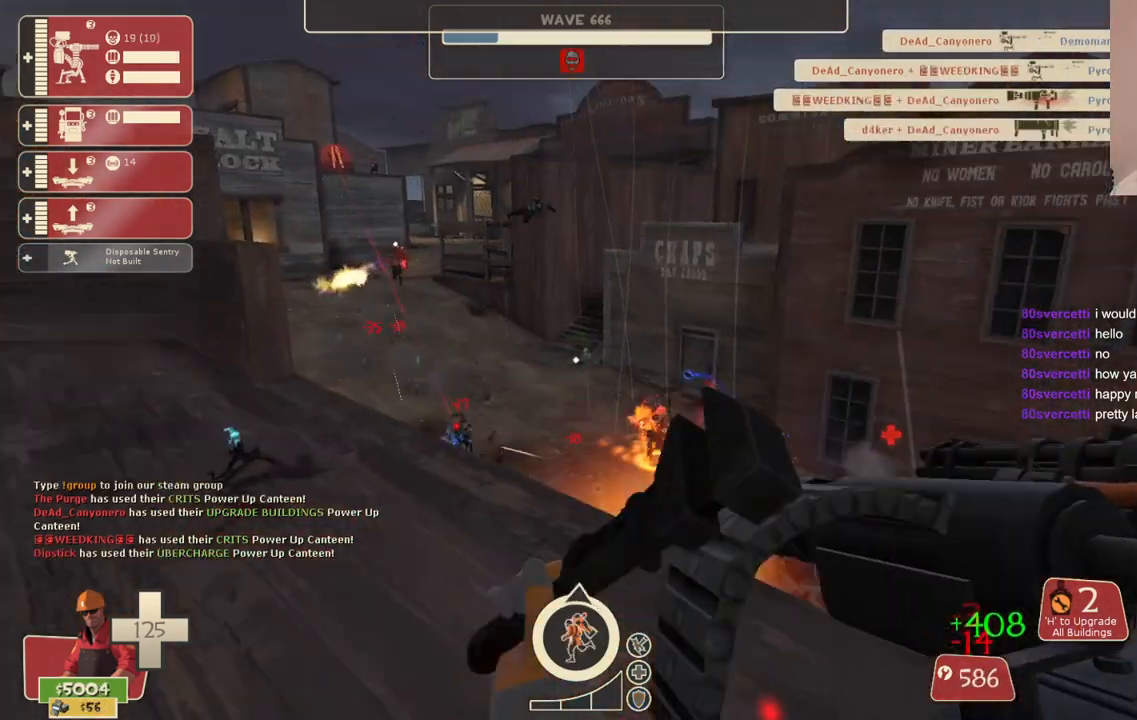
{"buttons": ["R2"], "left_stick": "center", "right_stick": "center", "events": [[67, "right_stick", "center"], [200, "right_stick", "right"], [300, "right_stick", "center"]]}